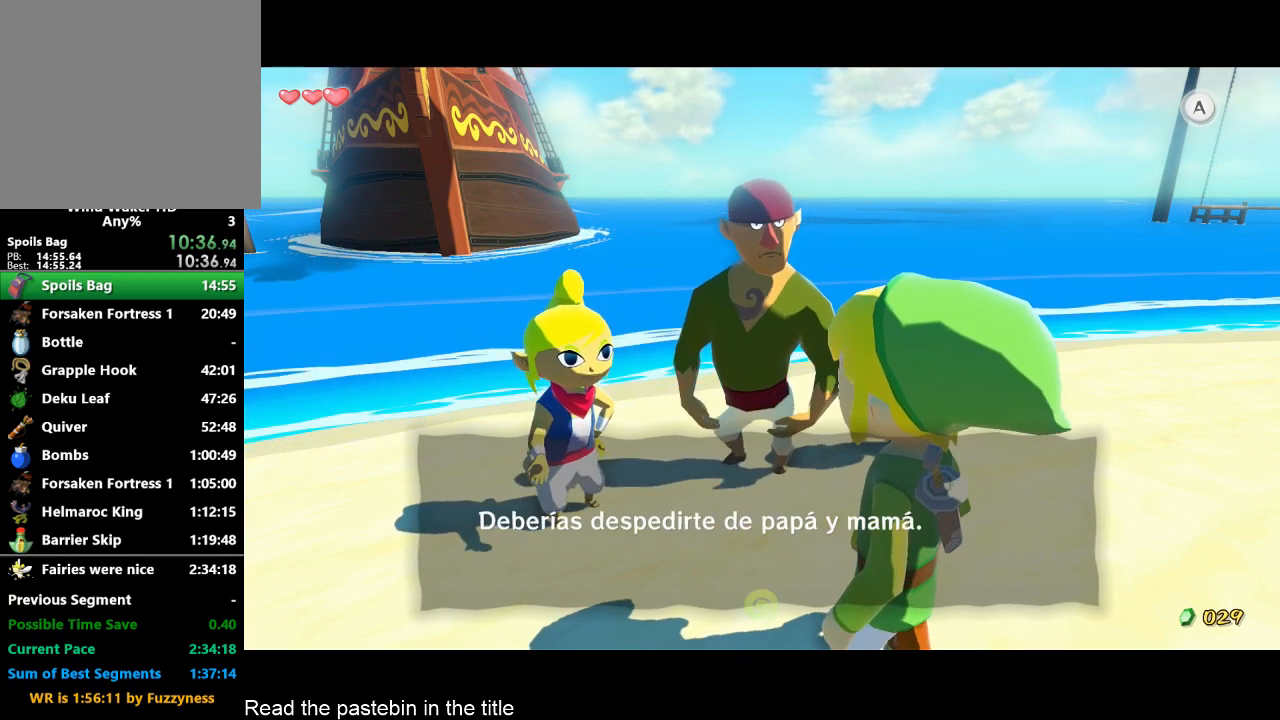
Gameplay with a controller (Nintendo layout); each line is a JSON object with the inputs held at the frame after it. "events" lists button and stick changes between this image and that frame as [ms after this image, input, new state], when the widget could be followed in between. Not read: L3 R3.
{"buttons": [], "left_stick": "center", "right_stick": "center", "events": [[33, "A", "down"], [33, "B", "up"], [100, "A", "up"], [100, "B", "down"], [133, "A", "down"], [133, "B", "up"], [200, "A", "up"], [200, "B", "down"], [267, "A", "down"], [267, "B", "up"], [333, "A", "up"], [333, "B", "down"], [400, "A", "down"], [433, "A", "up"], [500, "B", "up"]]}
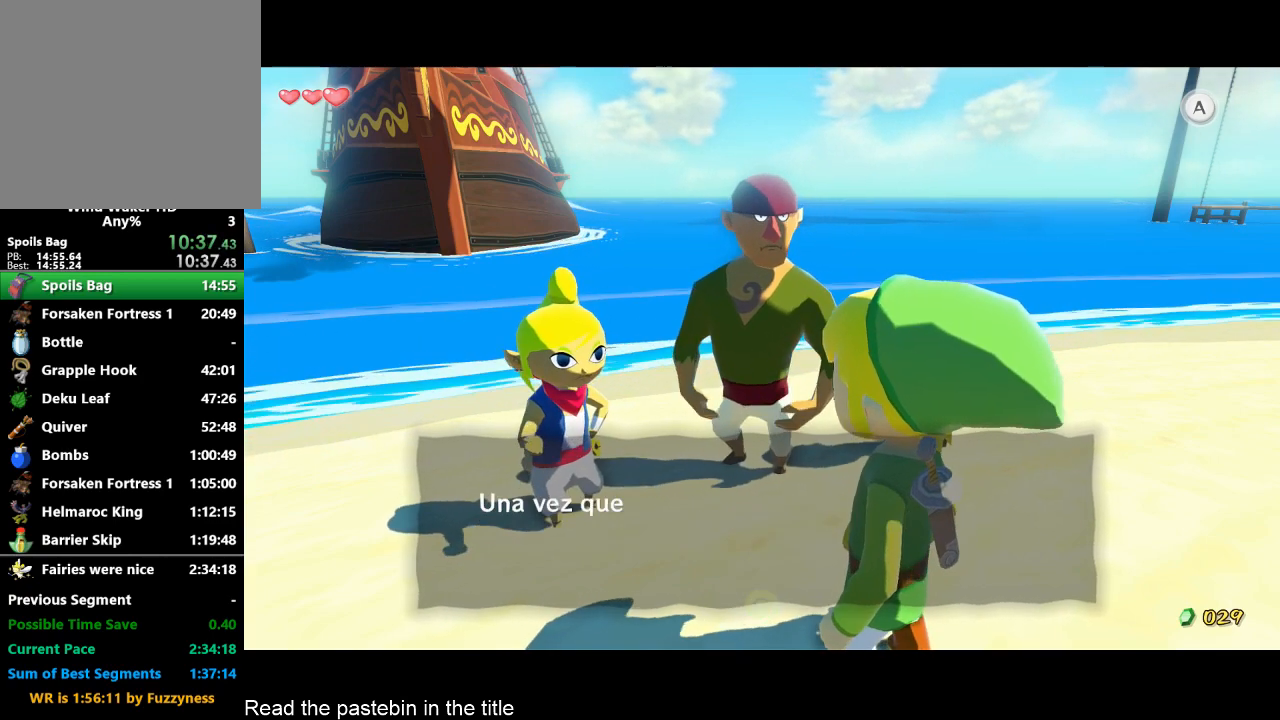
{"buttons": [], "left_stick": "center", "right_stick": "center", "events": [[167, "A", "down"], [167, "B", "down"], [233, "A", "up"], [233, "B", "up"]]}
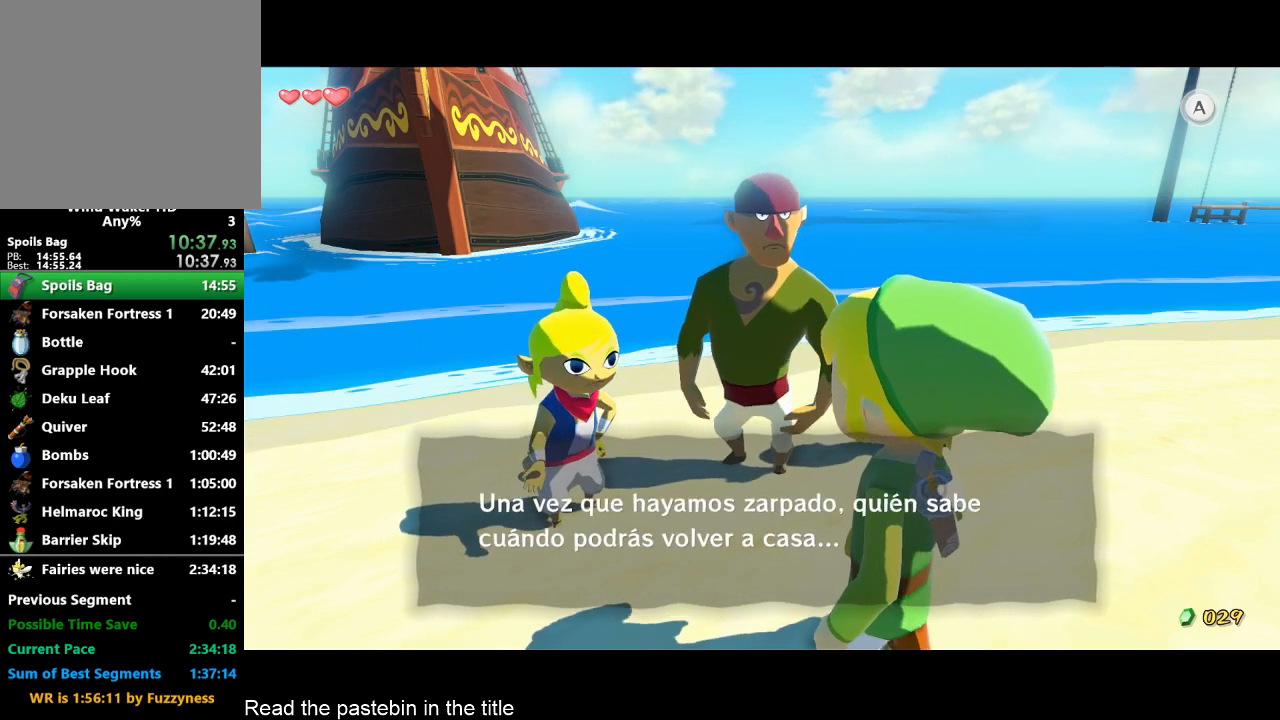
{"buttons": ["A", "B"], "left_stick": "center", "right_stick": "center", "events": [[33, "A", "down"], [33, "B", "down"], [100, "A", "up"], [100, "B", "up"], [300, "A", "down"], [300, "B", "down"], [367, "A", "up"], [367, "B", "up"], [467, "A", "down"], [467, "B", "down"]]}
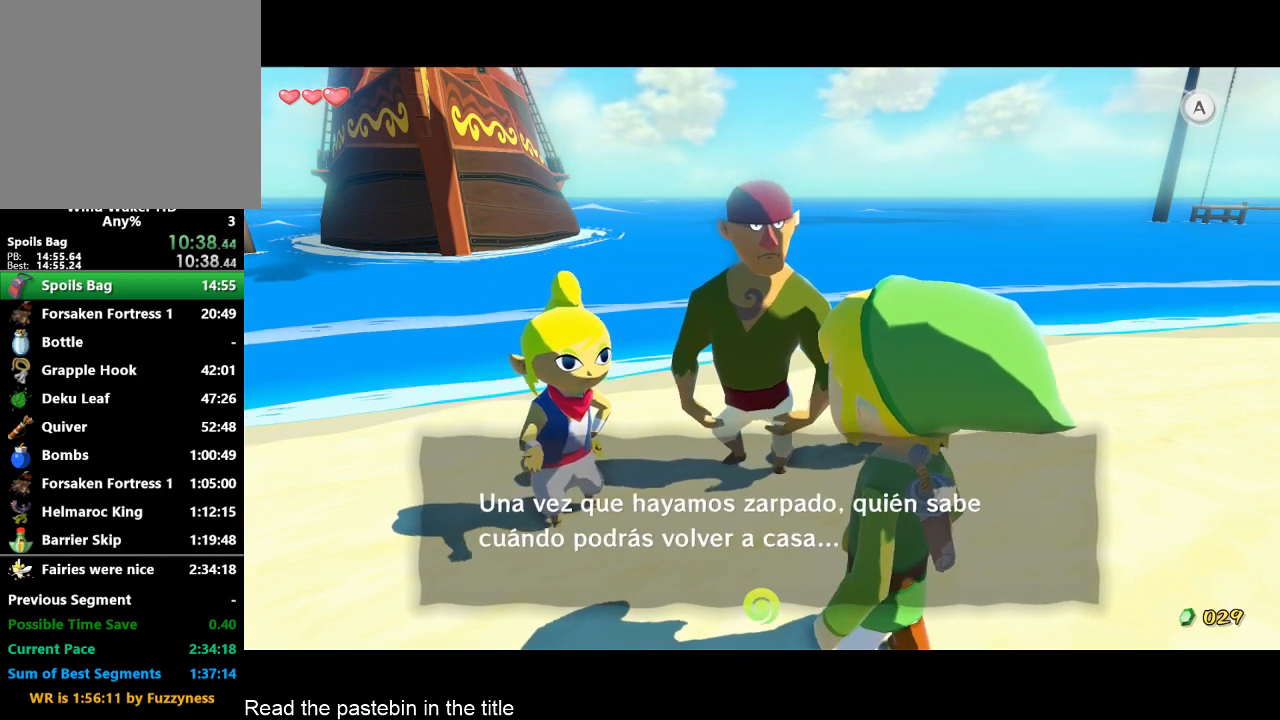
{"buttons": [], "left_stick": "center", "right_stick": "center", "events": [[100, "A", "up"], [100, "B", "up"]]}
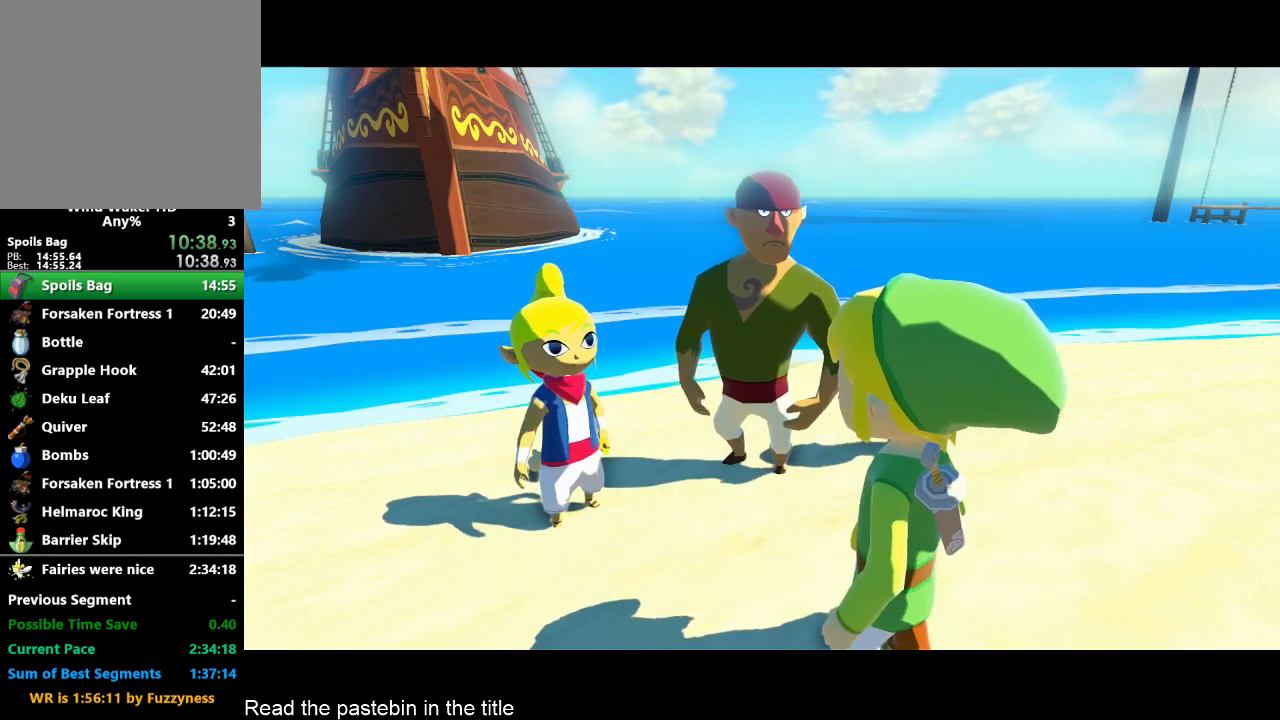
{"buttons": ["B"], "left_stick": "left", "right_stick": "center", "events": [[267, "left_stick", "left"], [500, "B", "down"]]}
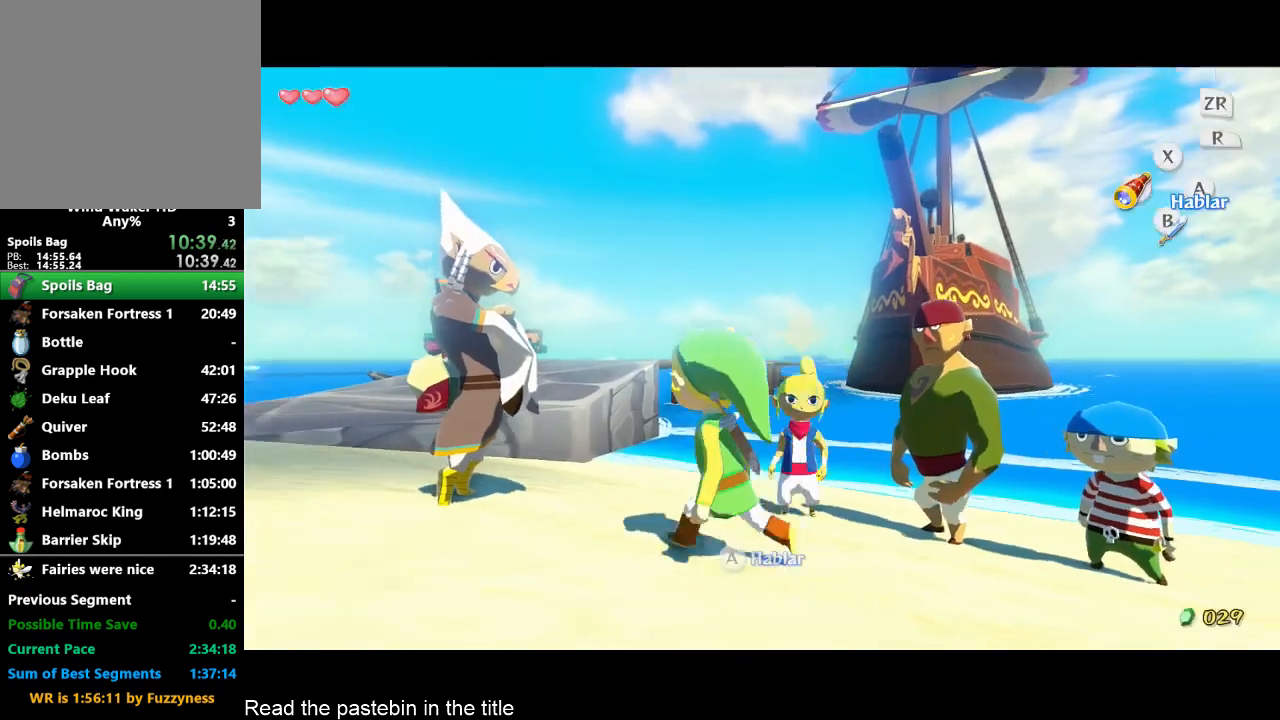
{"buttons": ["A"], "left_stick": "up-left", "right_stick": "center", "events": [[33, "B", "up"], [267, "left_stick", "up-left"], [500, "A", "down"]]}
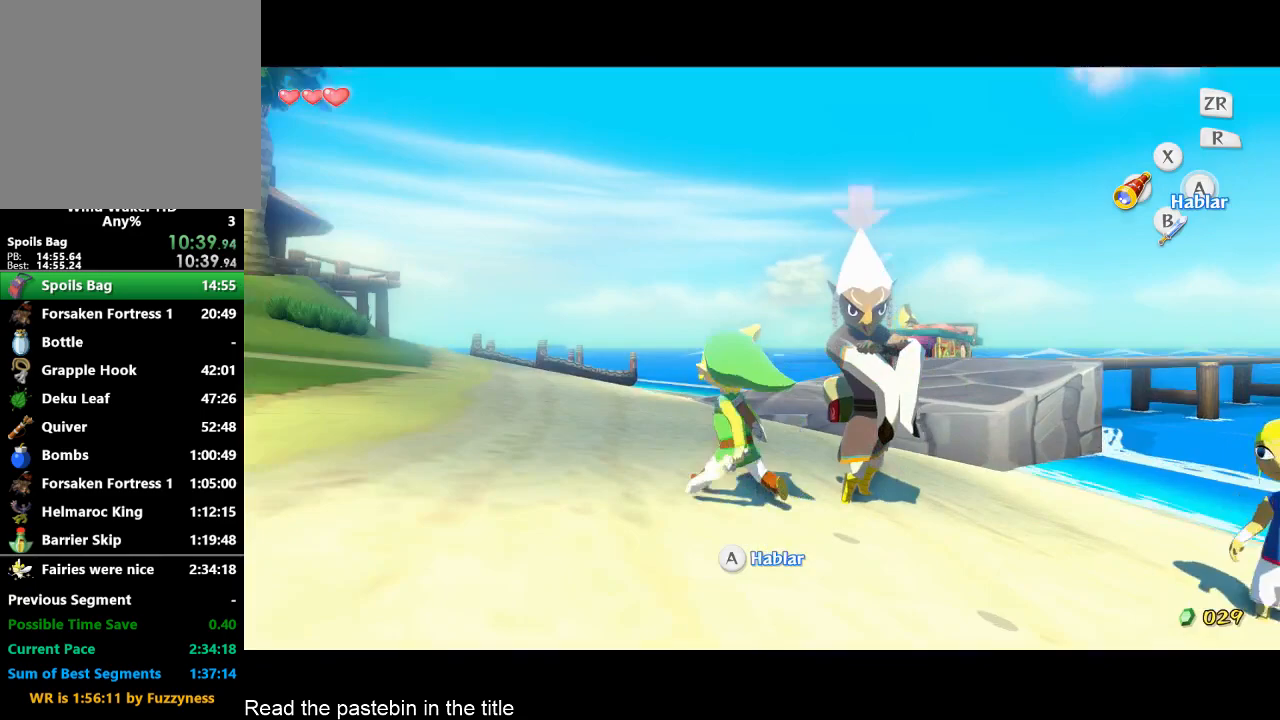
{"buttons": [], "left_stick": "up", "right_stick": "center", "events": [[67, "L2", "down"], [100, "A", "up"], [167, "left_stick", "up"], [233, "L2", "up"]]}
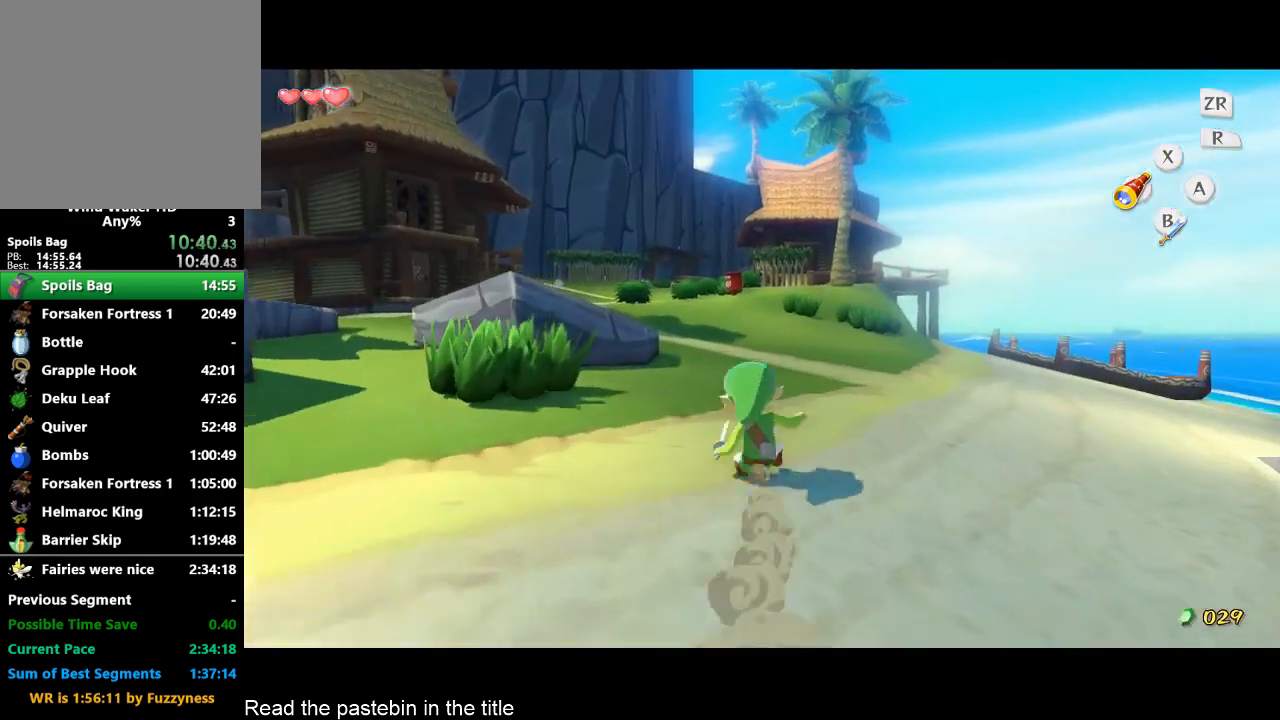
{"buttons": [], "left_stick": "up", "right_stick": "center", "events": [[67, "A", "down"], [167, "A", "up"]]}
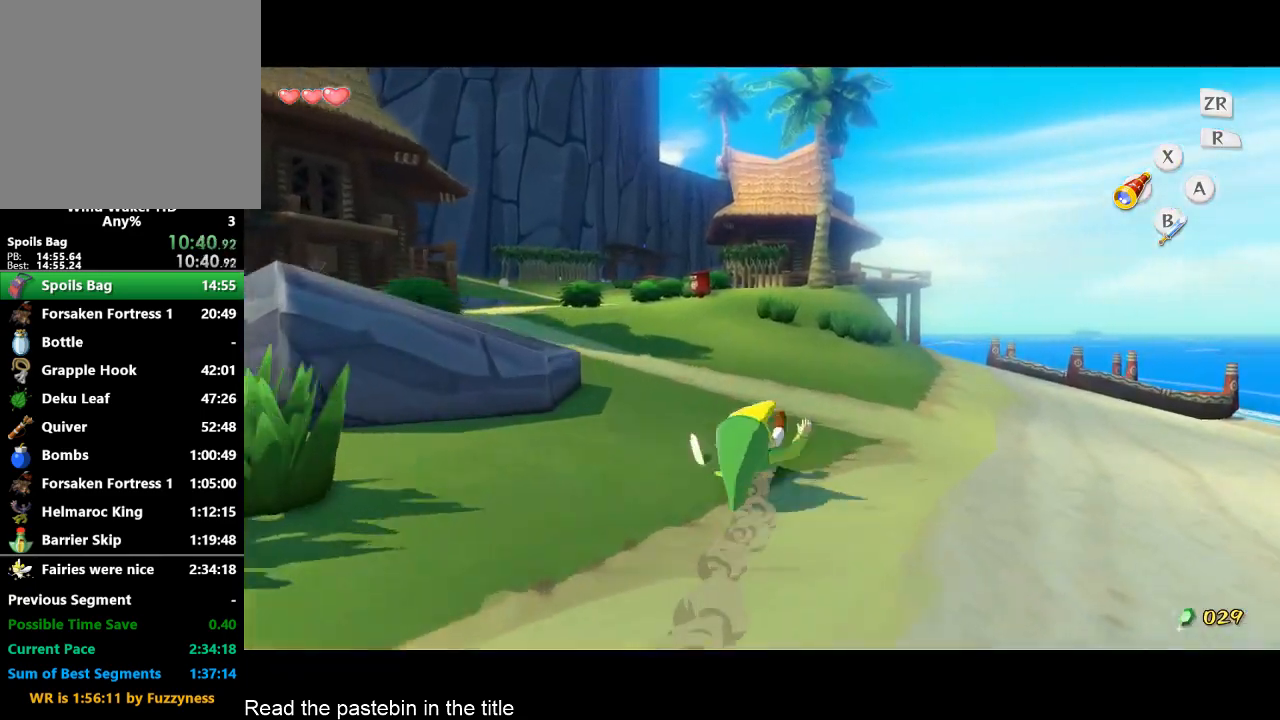
{"buttons": [], "left_stick": "up", "right_stick": "center", "events": [[133, "A", "down"], [167, "A", "up"]]}
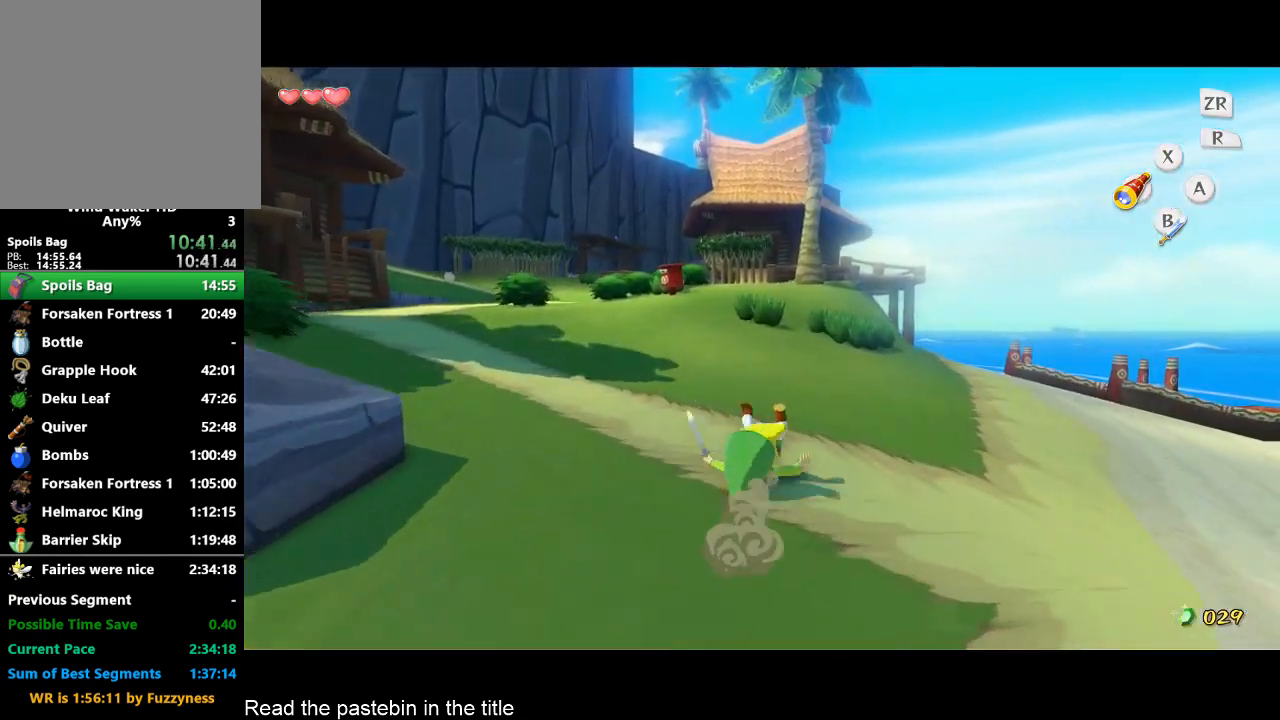
{"buttons": [], "left_stick": "up", "right_stick": "center", "events": [[167, "A", "down"], [300, "A", "up"]]}
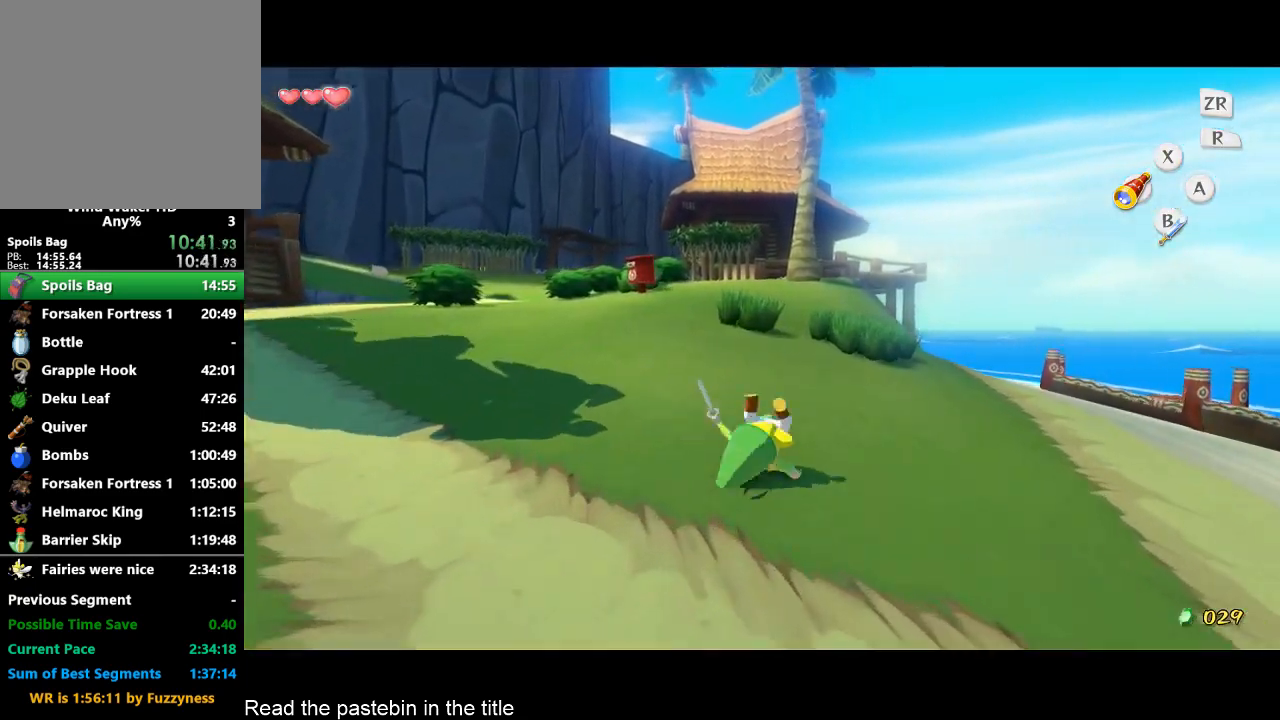
{"buttons": [], "left_stick": "up", "right_stick": "center", "events": [[300, "A", "down"], [367, "A", "up"]]}
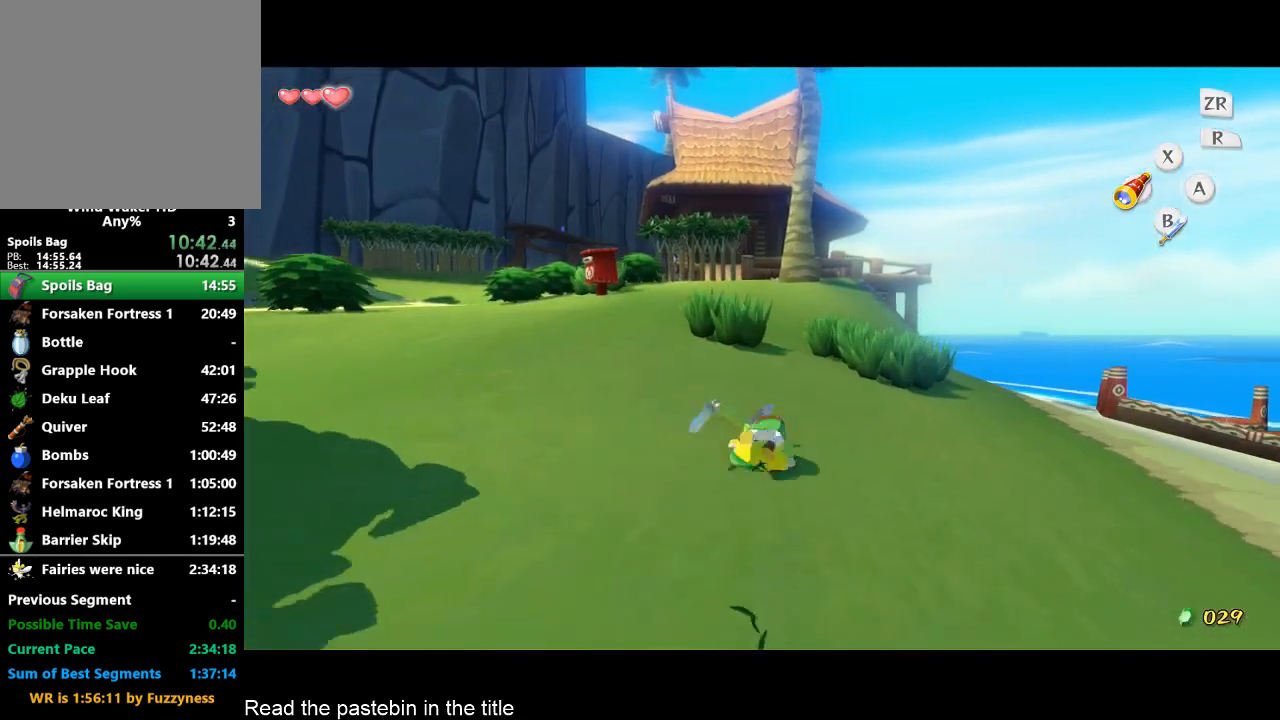
{"buttons": [], "left_stick": "up", "right_stick": "center", "events": [[333, "A", "down"], [433, "A", "up"]]}
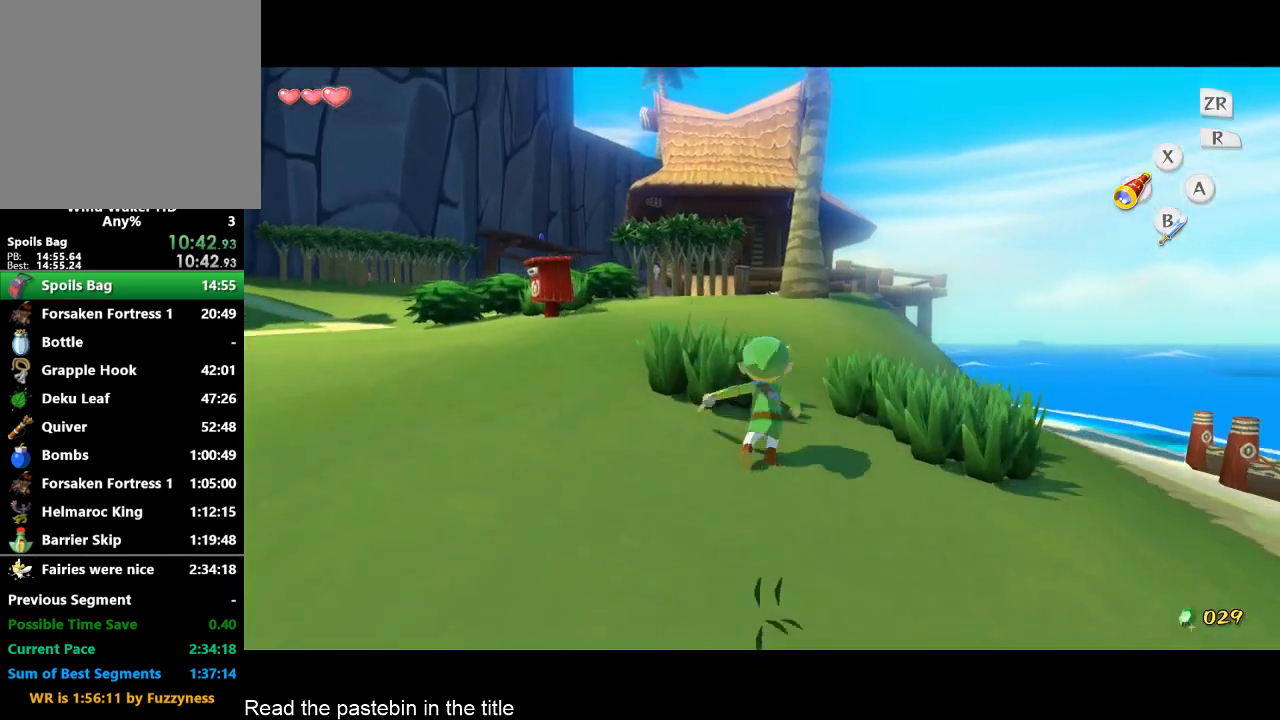
{"buttons": ["A"], "left_stick": "up", "right_stick": "center", "events": [[433, "A", "down"]]}
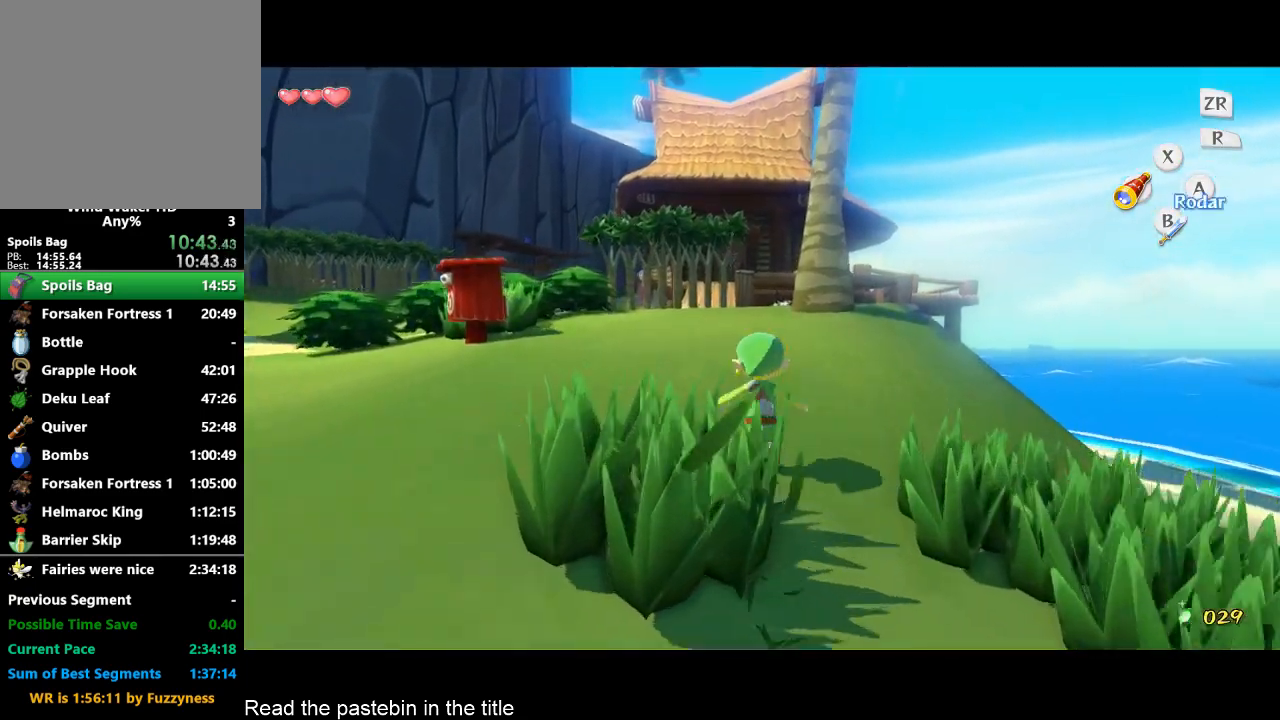
{"buttons": ["A"], "left_stick": "up", "right_stick": "center", "events": [[67, "A", "up"], [500, "A", "down"]]}
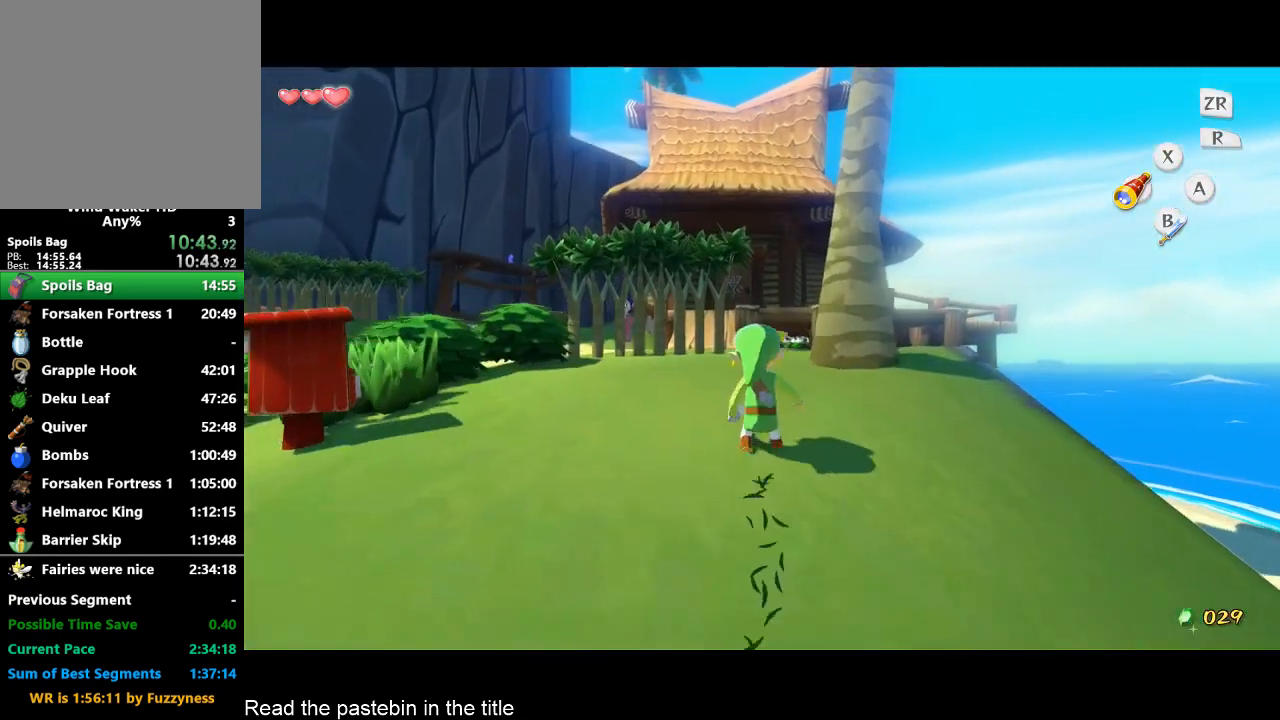
{"buttons": [], "left_stick": "up", "right_stick": "center", "events": [[133, "A", "up"]]}
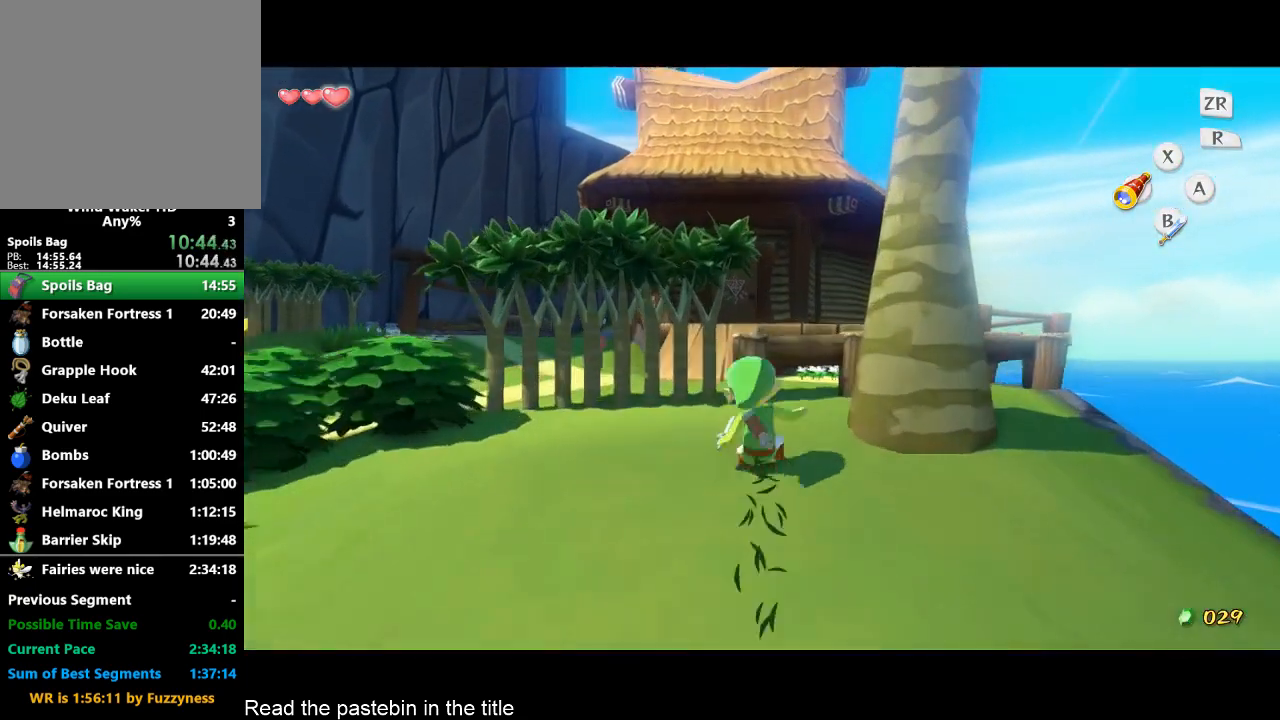
{"buttons": [], "left_stick": "up", "right_stick": "center", "events": [[233, "L2", "down"], [300, "A", "down"], [400, "A", "up"], [467, "L2", "up"]]}
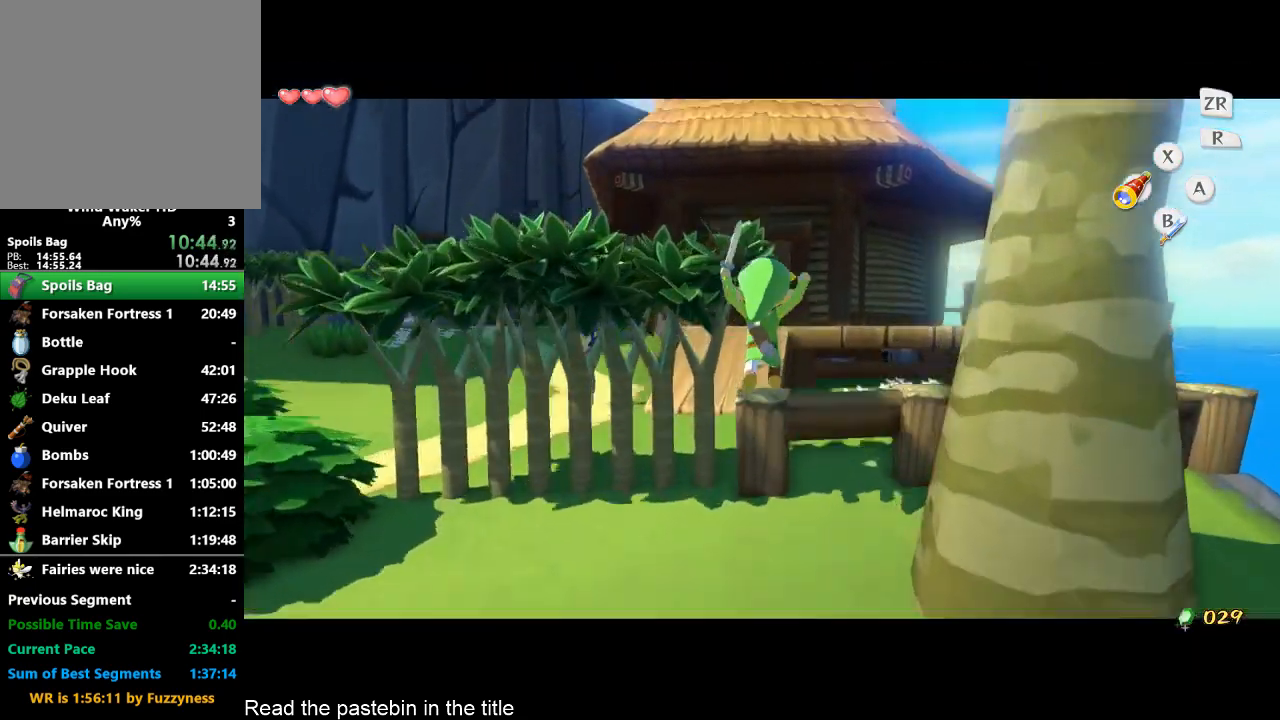
{"buttons": ["A"], "left_stick": "up", "right_stick": "center", "events": [[433, "A", "down"]]}
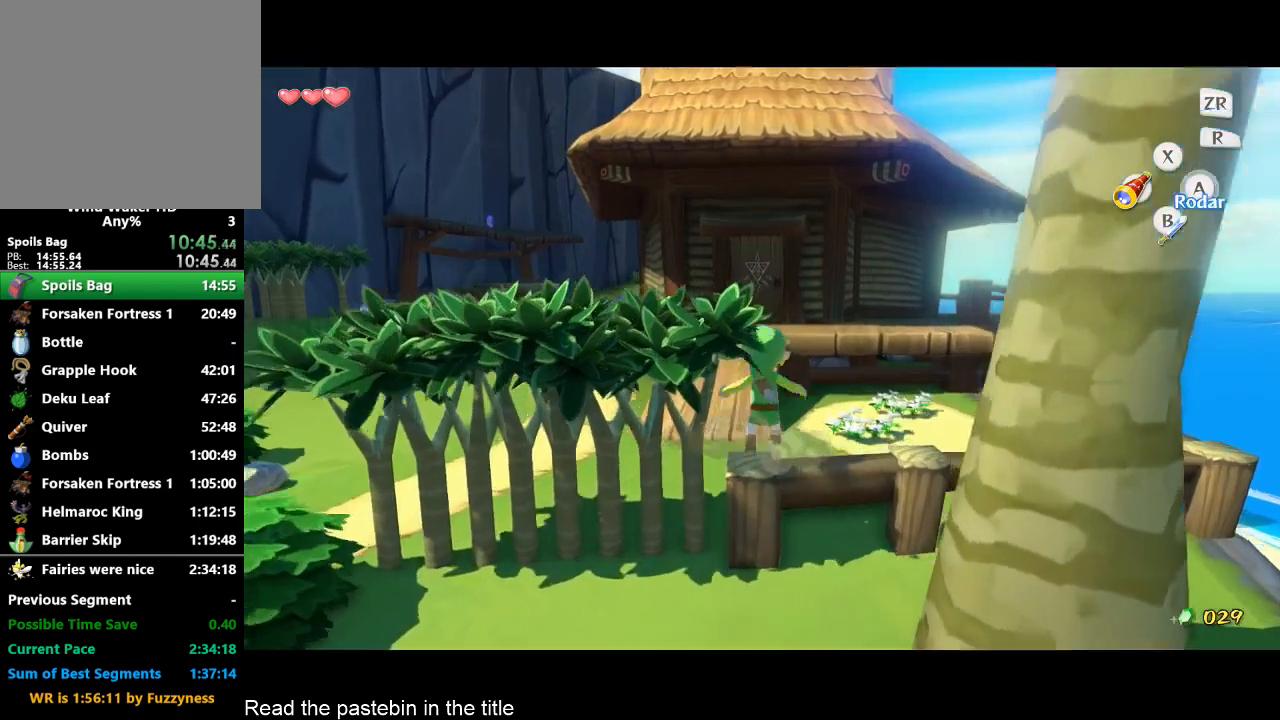
{"buttons": [], "left_stick": "up", "right_stick": "center", "events": [[33, "A", "up"], [333, "right_stick", "down"], [500, "right_stick", "center"]]}
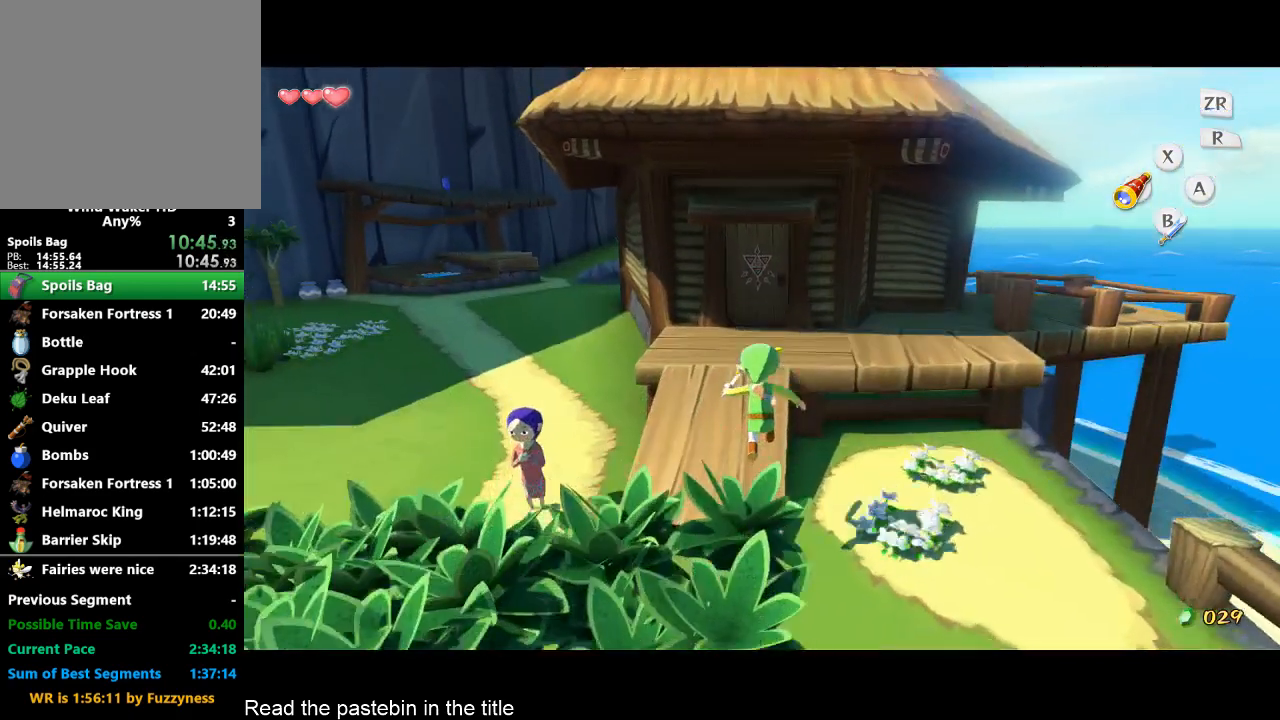
{"buttons": [], "left_stick": "up", "right_stick": "center", "events": []}
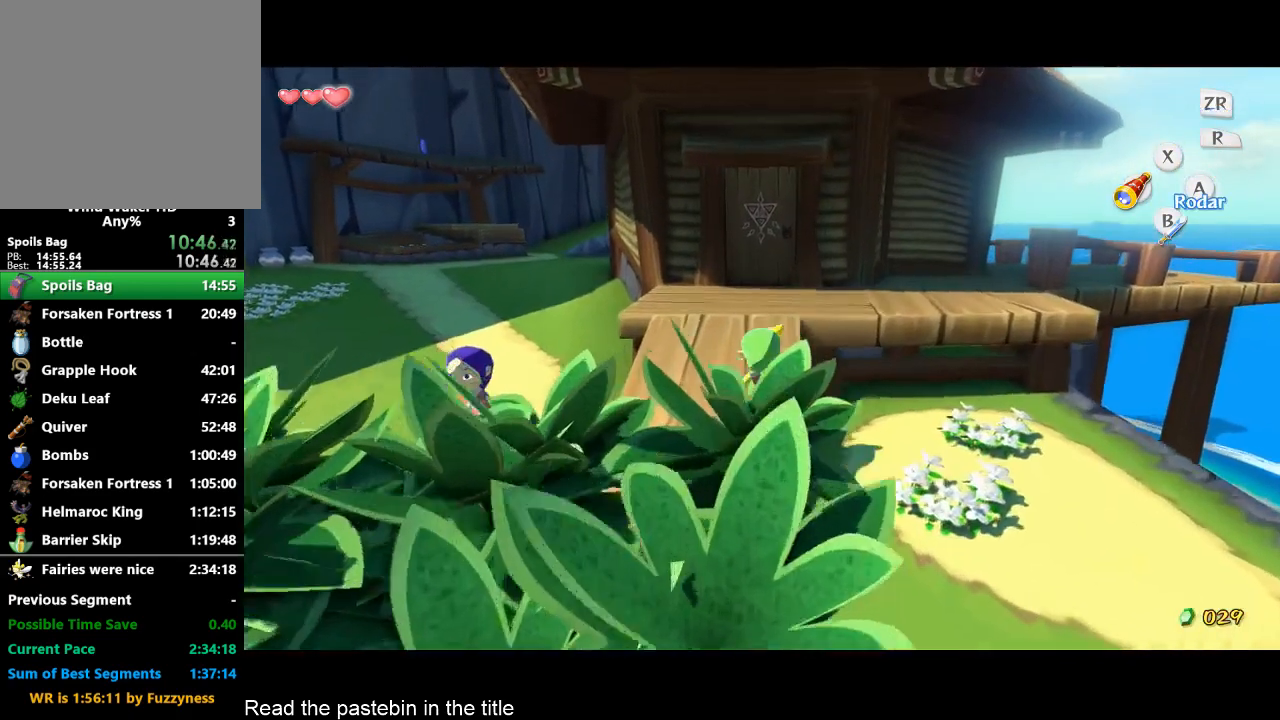
{"buttons": [], "left_stick": "up", "right_stick": "center", "events": [[233, "A", "down"], [300, "A", "up"]]}
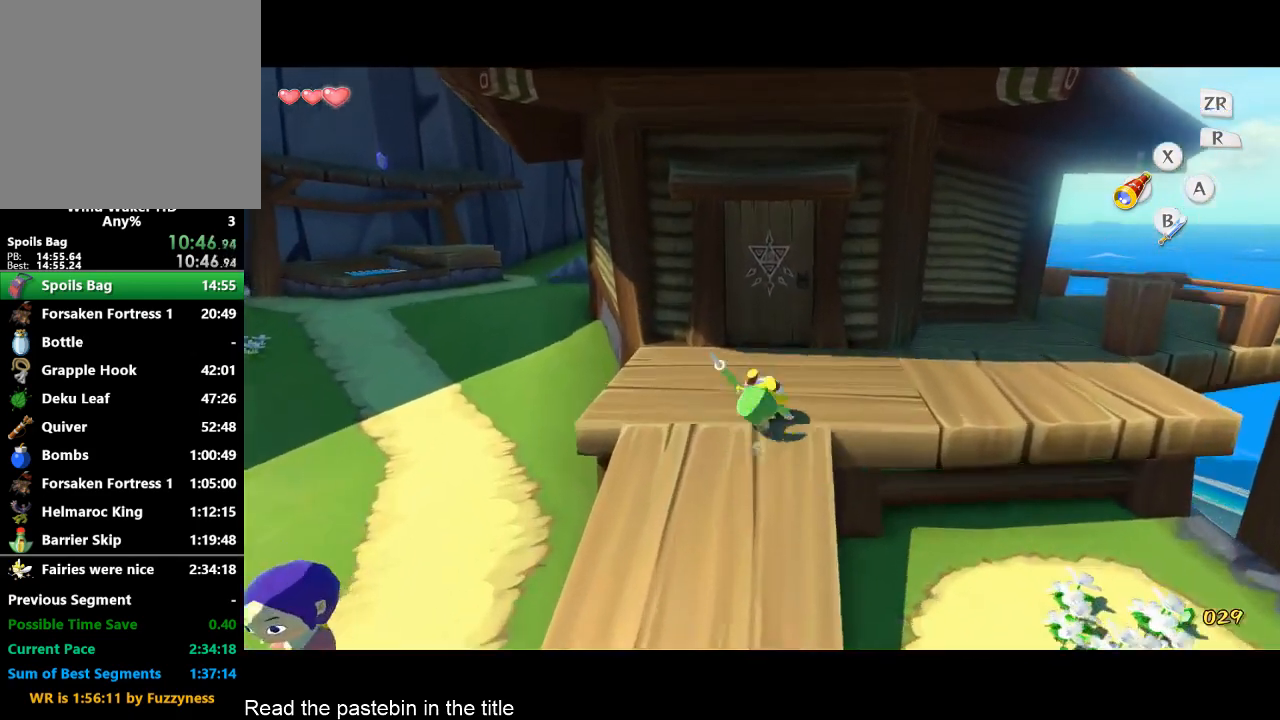
{"buttons": [], "left_stick": "center", "right_stick": "center", "events": [[433, "A", "down"], [433, "left_stick", "center"], [500, "A", "up"]]}
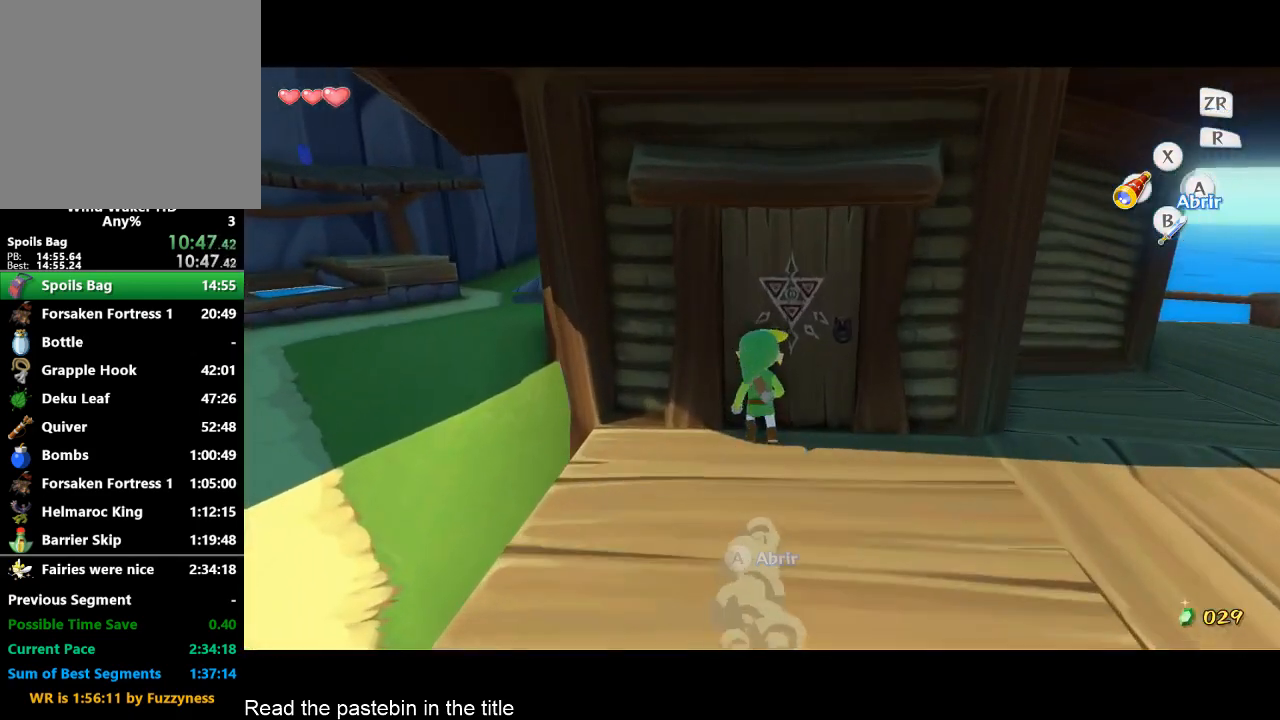
{"buttons": [], "left_stick": "center", "right_stick": "center", "events": []}